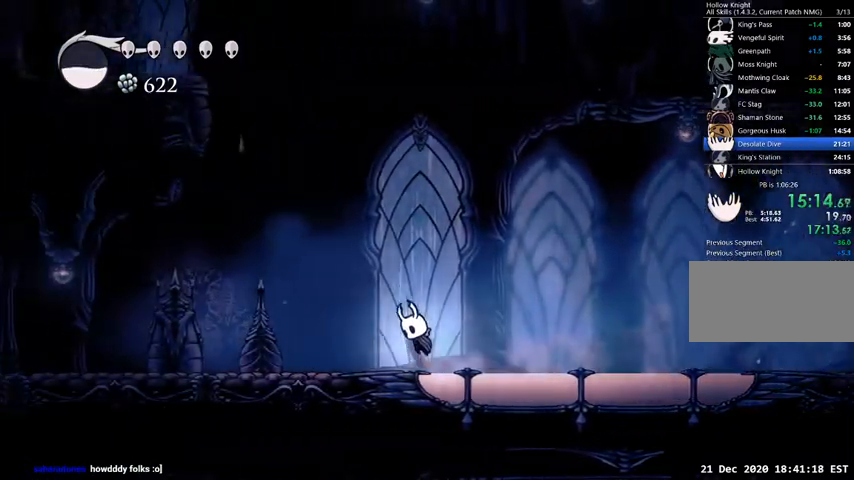
Gameplay with keyboard; each line is a JSON object with the keys held at the frame after it. "events" lists presses ("down") and releases ("up") of "cast", "dash", "dnail", "down", "escape", "focus", "inv", "jump", "left", "nail", "right", "sdsh" and "up" between this image and that frame as [ms after this image, input, new state], when the widget could be followed in between. No other keys are recorded. Mouse input is not recorded. Key names are as the overlay labels them; some are game actions (e.g. jump) rather than physical keys.
{"keys": ["down", "jump", "left"], "events": []}
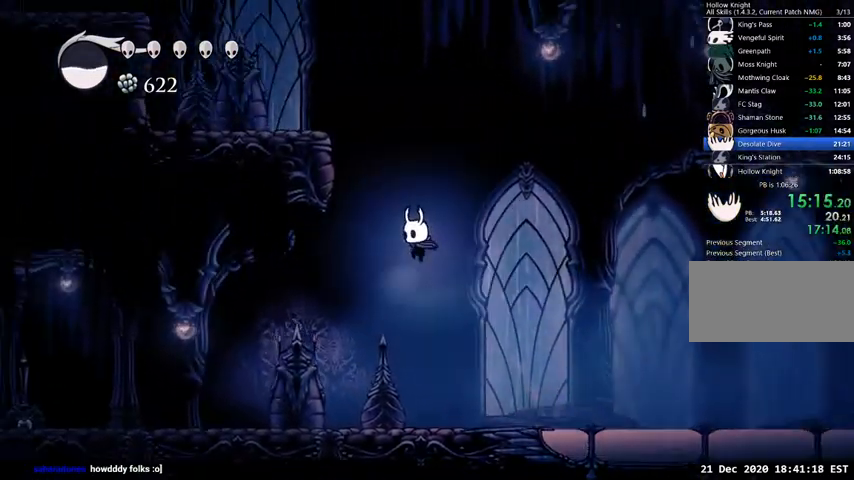
{"keys": ["dash", "jump", "left"], "events": [[67, "nail", "down"], [200, "left", "up"], [267, "nail", "up"], [300, "down", "up"], [433, "left", "down"], [500, "dash", "down"]]}
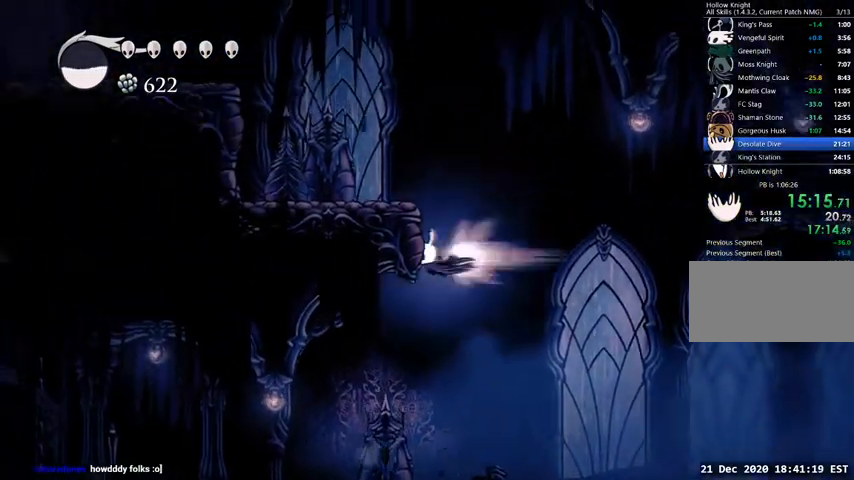
{"keys": ["down", "jump", "left"], "events": [[100, "jump", "up"], [133, "dash", "up"], [233, "jump", "down"], [500, "down", "down"]]}
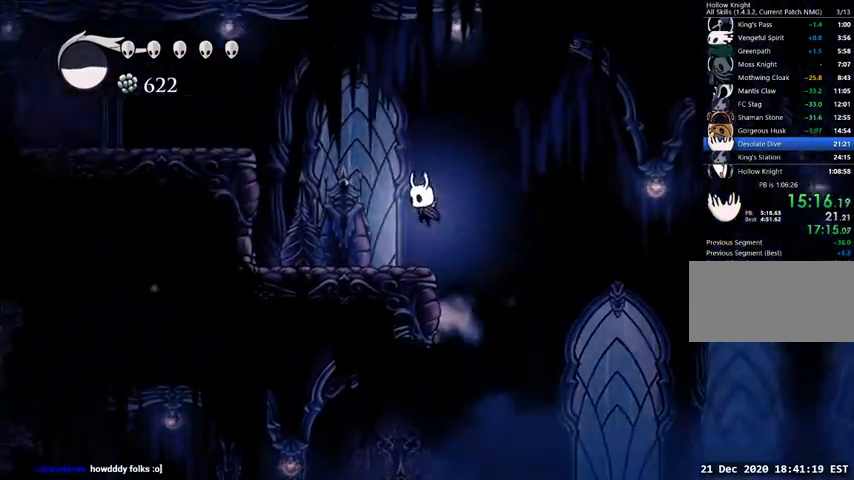
{"keys": ["dash", "left"], "events": [[233, "nail", "down"], [333, "jump", "up"], [333, "nail", "up"], [433, "dash", "down"], [433, "down", "up"]]}
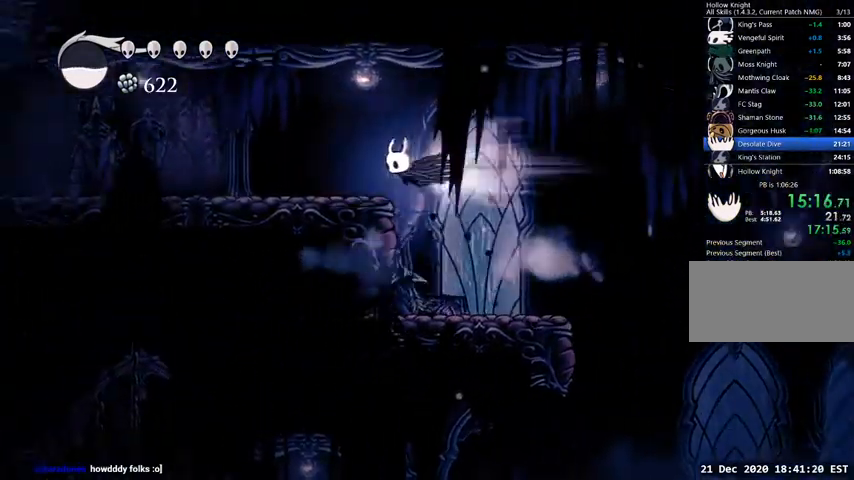
{"keys": ["dash", "left"], "events": [[33, "dash", "up"], [500, "dash", "down"]]}
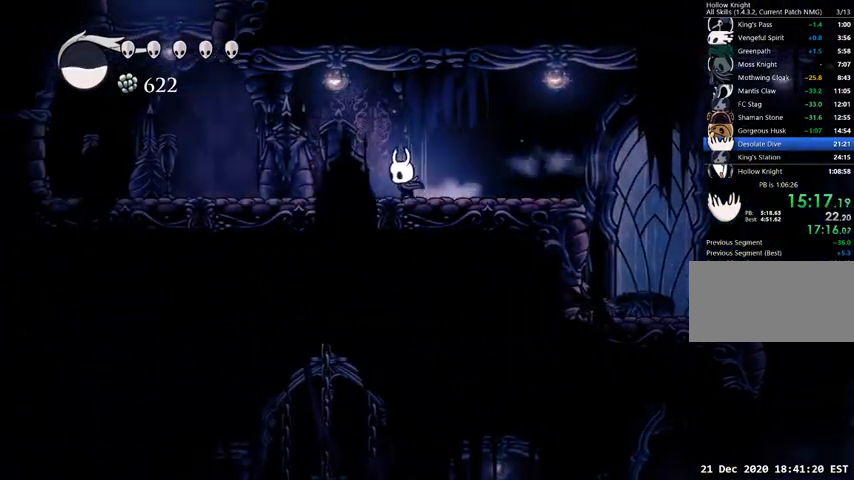
{"keys": ["down", "jump", "left"], "events": [[100, "dash", "up"], [367, "jump", "down"], [500, "down", "down"]]}
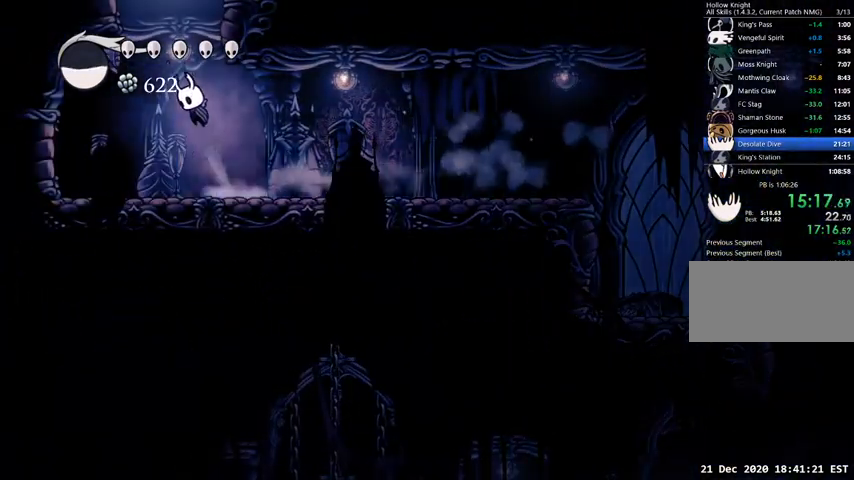
{"keys": ["right"], "events": [[67, "left", "up"], [67, "nail", "down"], [100, "right", "down"], [233, "down", "up"], [233, "nail", "up"], [467, "jump", "up"]]}
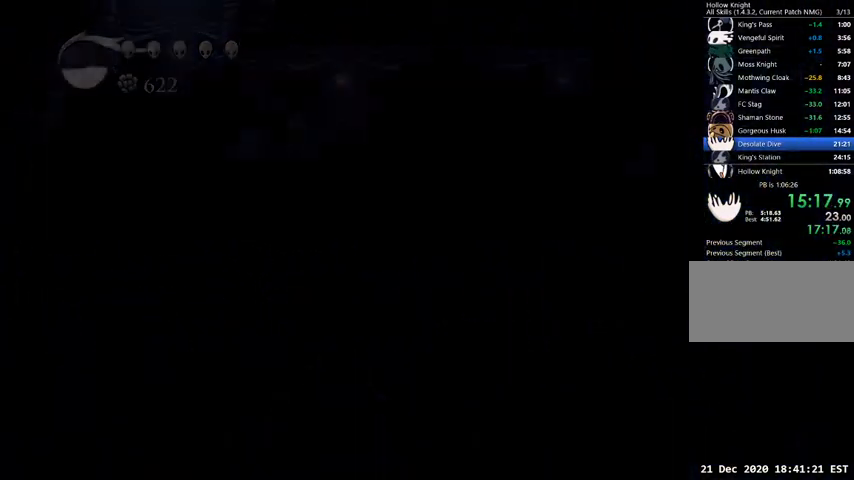
{"keys": ["right"], "events": []}
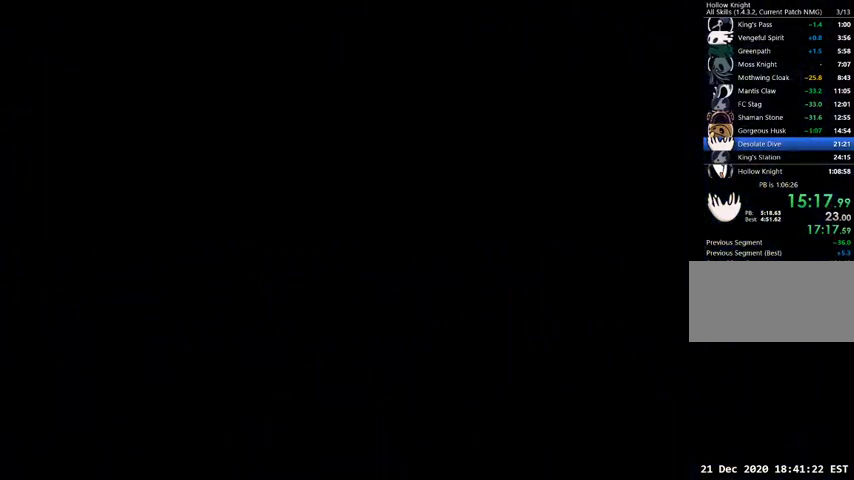
{"keys": ["right"], "events": []}
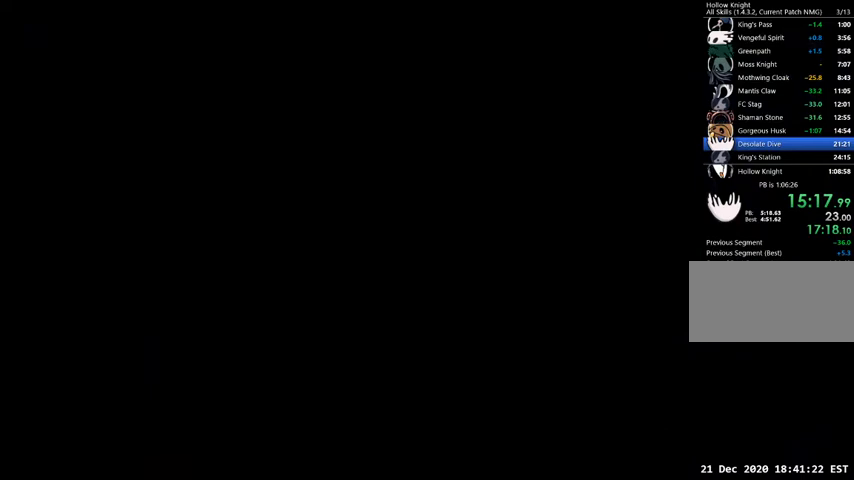
{"keys": ["right"], "events": []}
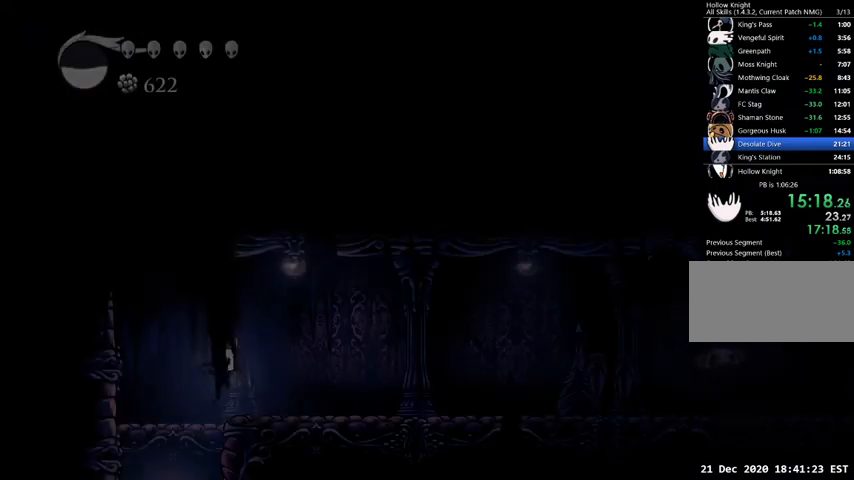
{"keys": ["right"], "events": [[367, "dash", "down"], [433, "dash", "up"]]}
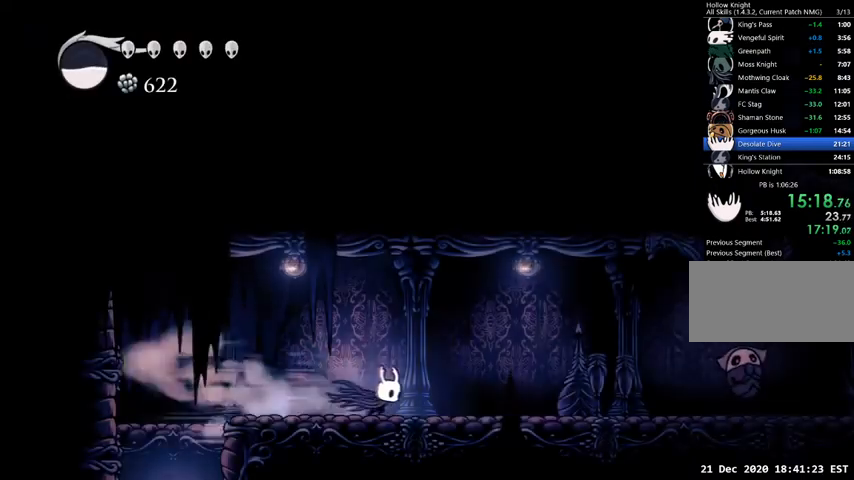
{"keys": ["right"], "events": []}
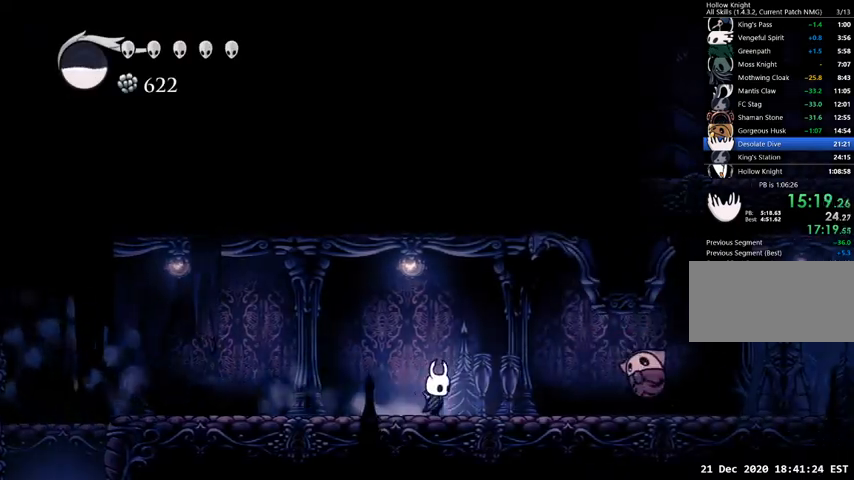
{"keys": ["jump", "right"], "events": [[233, "right", "up"], [400, "jump", "down"], [467, "right", "down"]]}
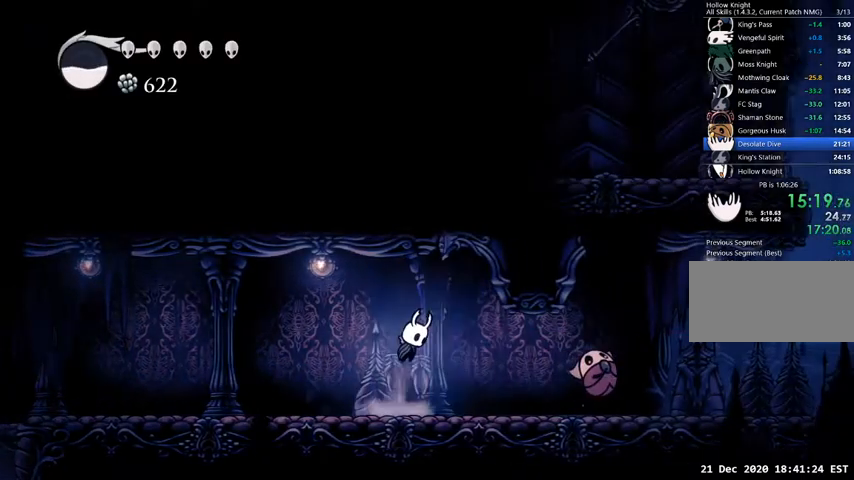
{"keys": ["right"], "events": [[133, "jump", "up"]]}
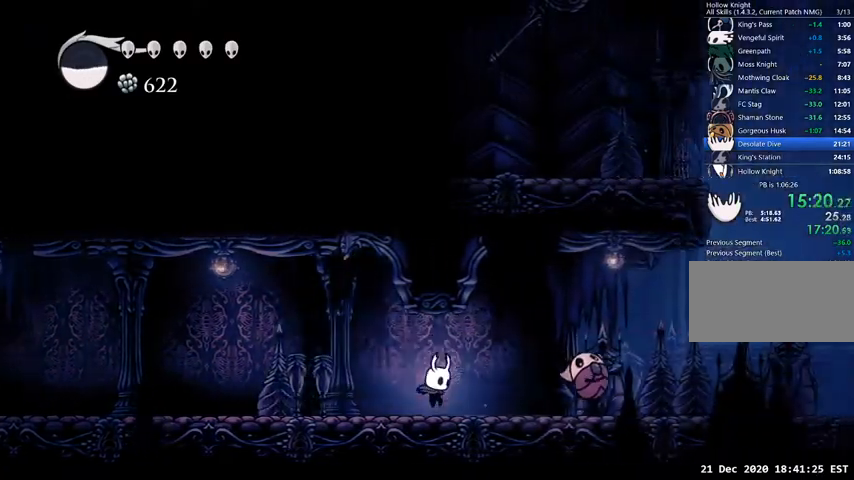
{"keys": ["down", "right"], "events": [[167, "jump", "down"], [433, "dash", "down"], [433, "down", "down"], [433, "jump", "up"], [500, "dash", "up"]]}
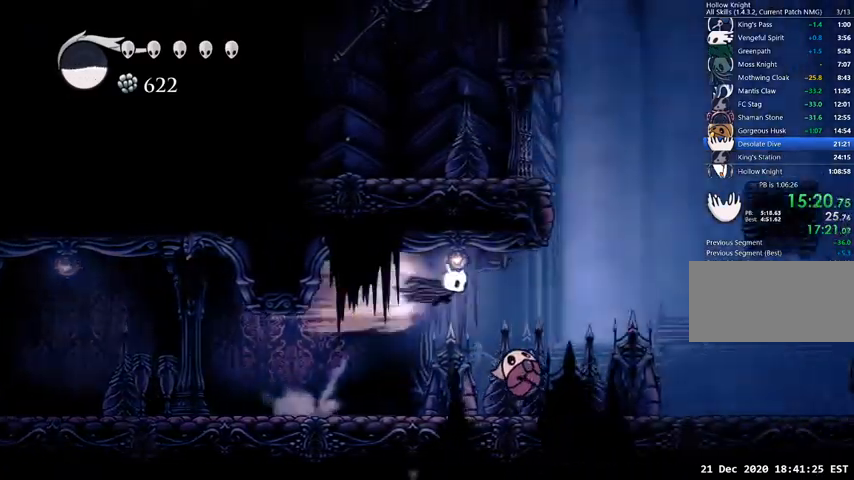
{"keys": ["right"], "events": [[233, "nail", "down"], [333, "nail", "up"], [400, "down", "up"]]}
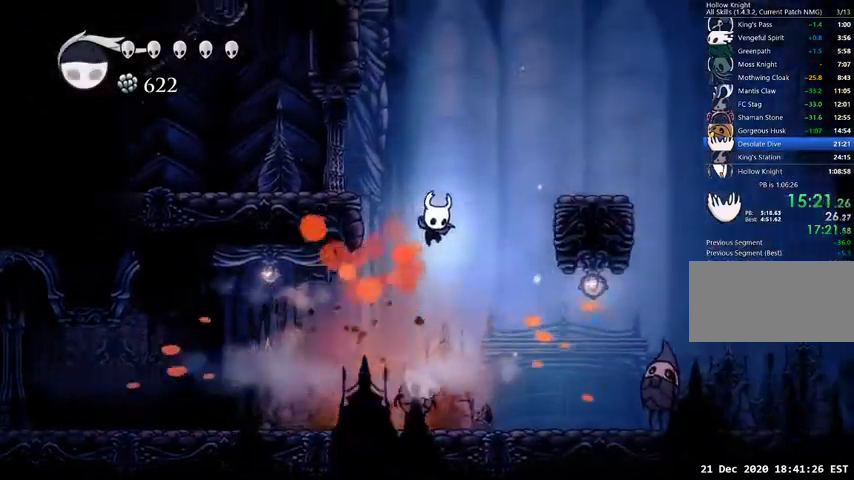
{"keys": ["jump", "right"], "events": [[67, "dash", "down"], [167, "dash", "up"], [367, "jump", "down"]]}
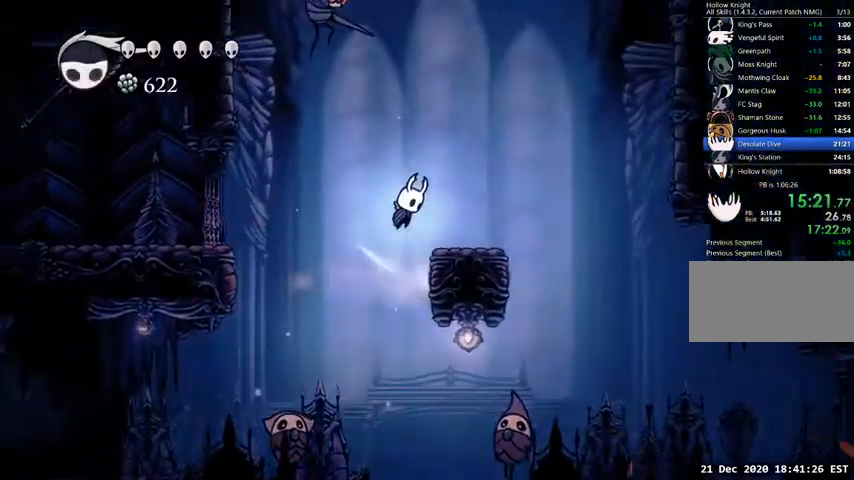
{"keys": ["jump", "right"], "events": [[100, "jump", "up"], [267, "jump", "down"]]}
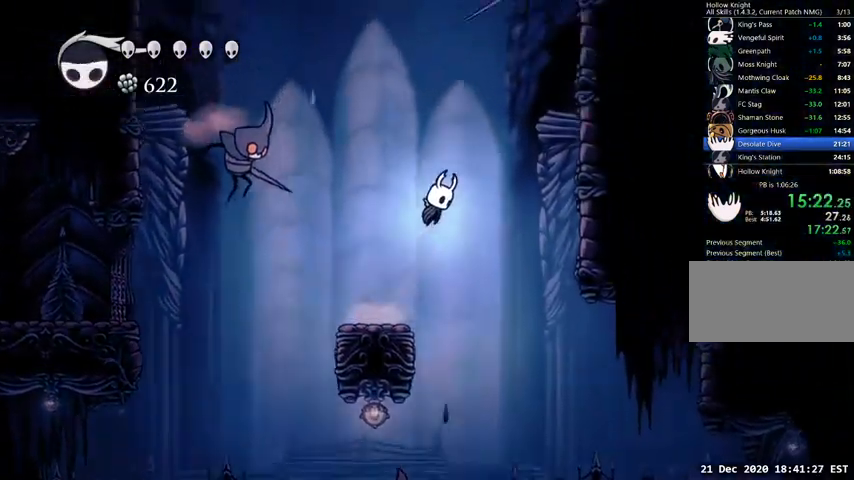
{"keys": ["jump", "right"], "events": [[100, "dash", "down"], [100, "jump", "up"], [167, "dash", "up"], [400, "jump", "down"]]}
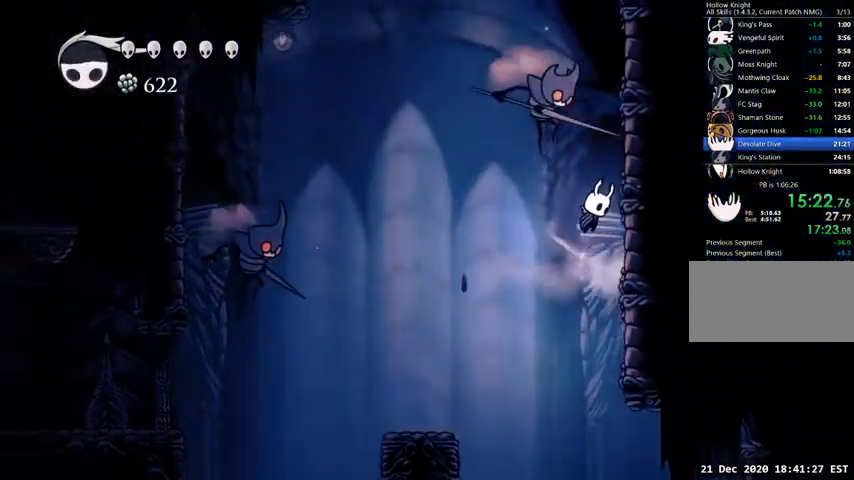
{"keys": ["jump", "right"], "events": []}
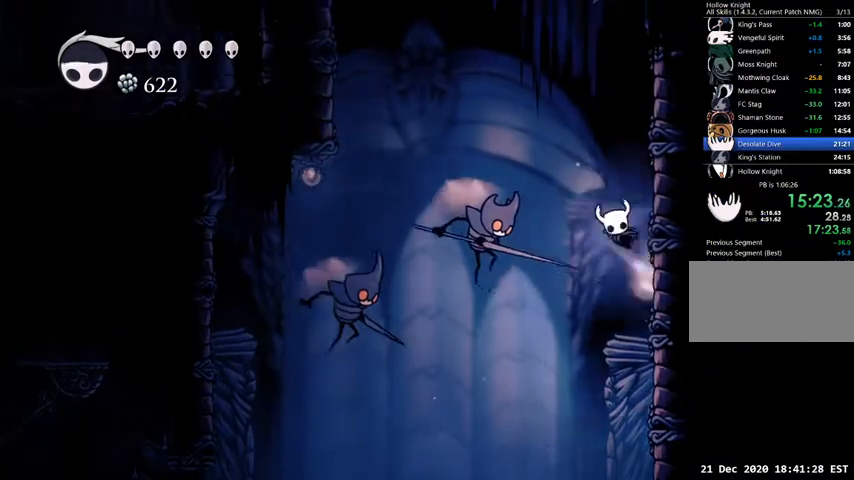
{"keys": ["jump", "left"], "events": [[267, "jump", "up"], [333, "jump", "down"], [367, "left", "down"], [367, "right", "up"]]}
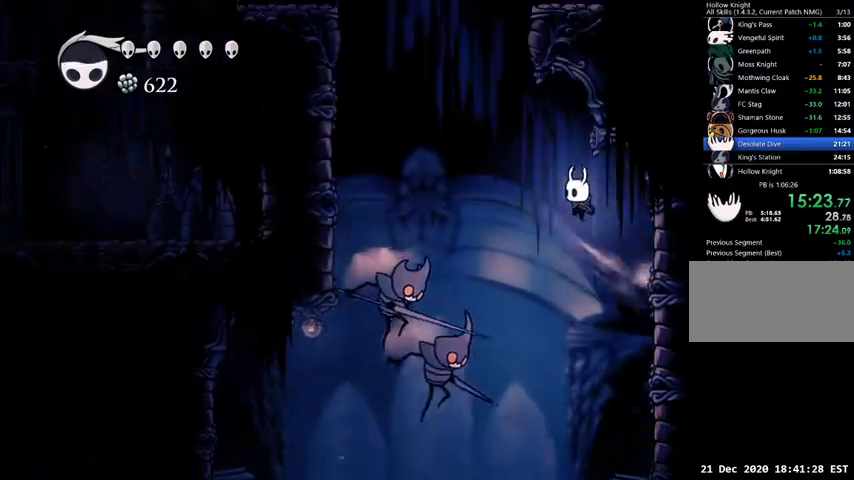
{"keys": ["down", "left"], "events": [[100, "dash", "down"], [133, "jump", "up"], [200, "dash", "up"], [233, "down", "down"], [400, "nail", "down"], [467, "nail", "up"]]}
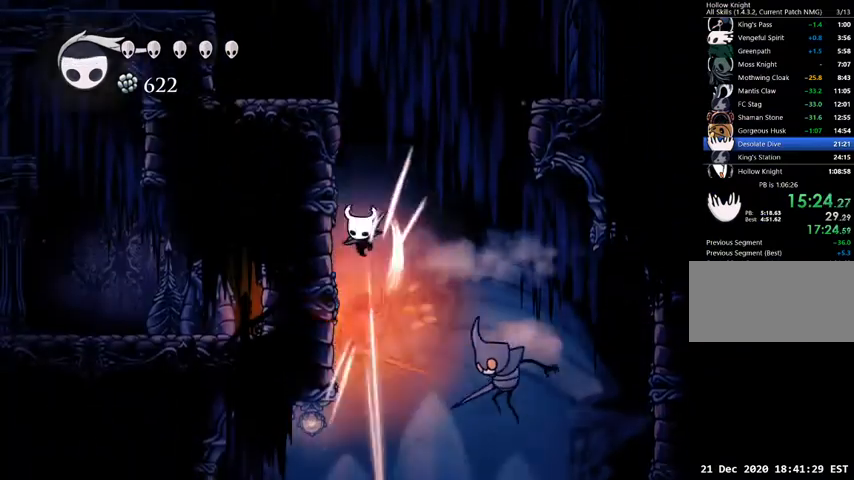
{"keys": ["jump", "left"], "events": [[33, "down", "up"], [267, "jump", "down"]]}
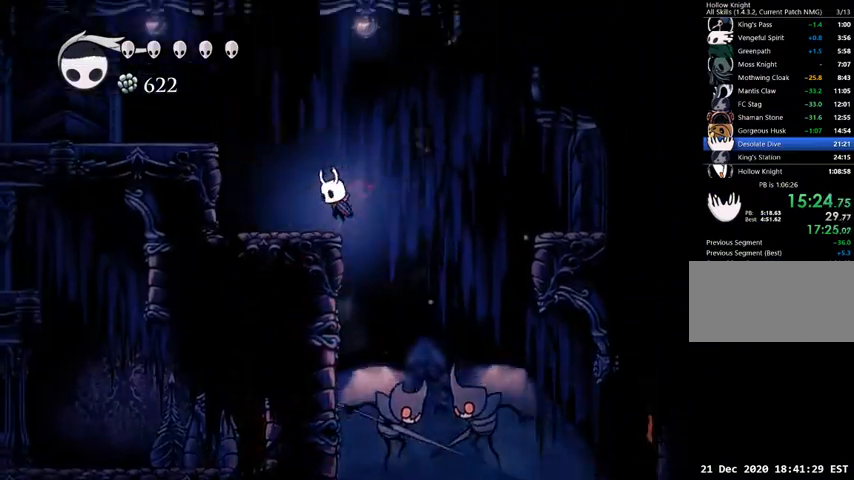
{"keys": ["left"], "events": [[100, "dash", "down"], [100, "jump", "up"], [133, "dash", "up"], [367, "jump", "down"], [500, "jump", "up"]]}
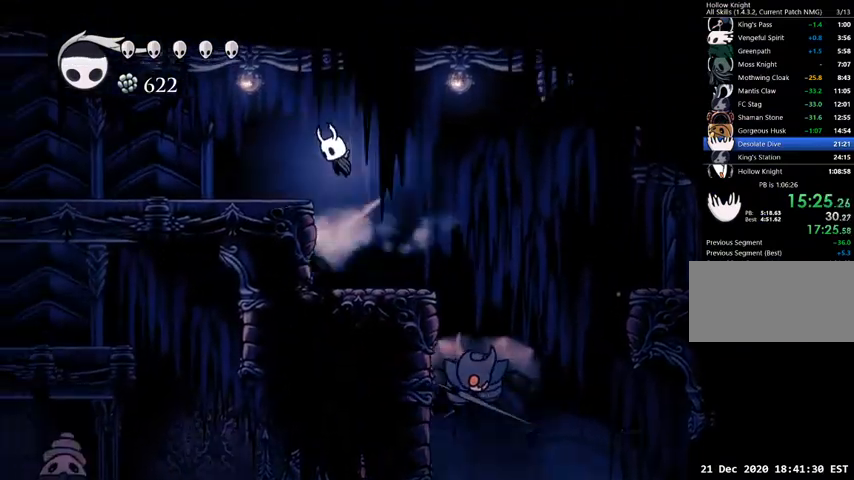
{"keys": ["left"], "events": [[167, "dash", "down"], [233, "dash", "up"]]}
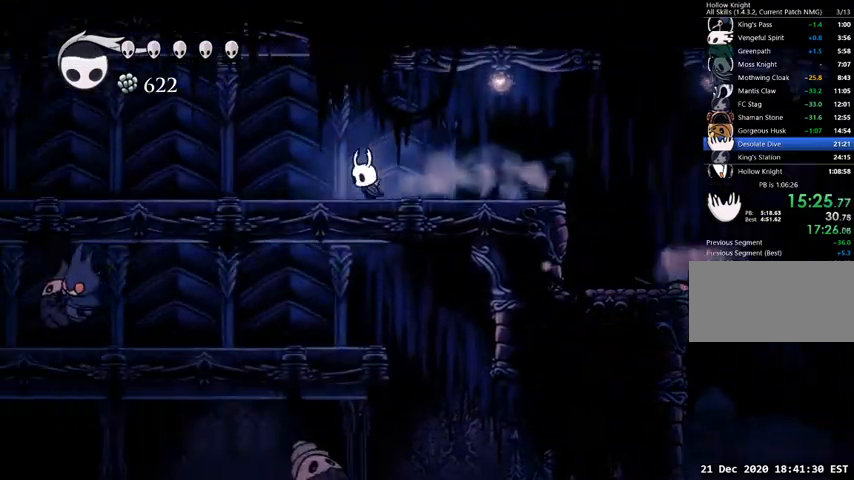
{"keys": ["left"], "events": [[200, "dash", "down"], [367, "dash", "up"]]}
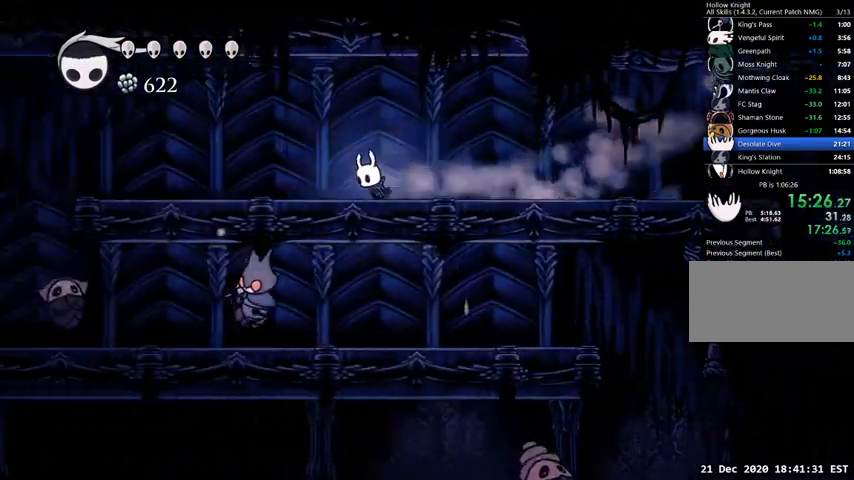
{"keys": ["left"], "events": [[367, "dash", "down"], [467, "dash", "up"]]}
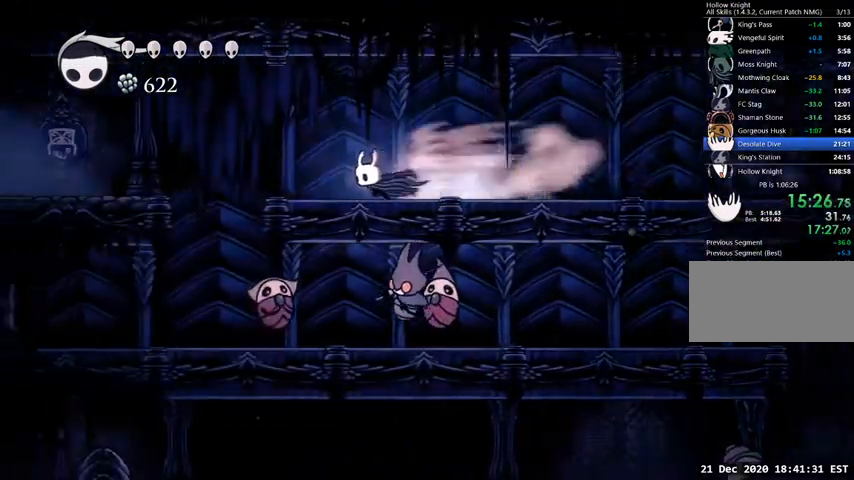
{"keys": ["left"], "events": []}
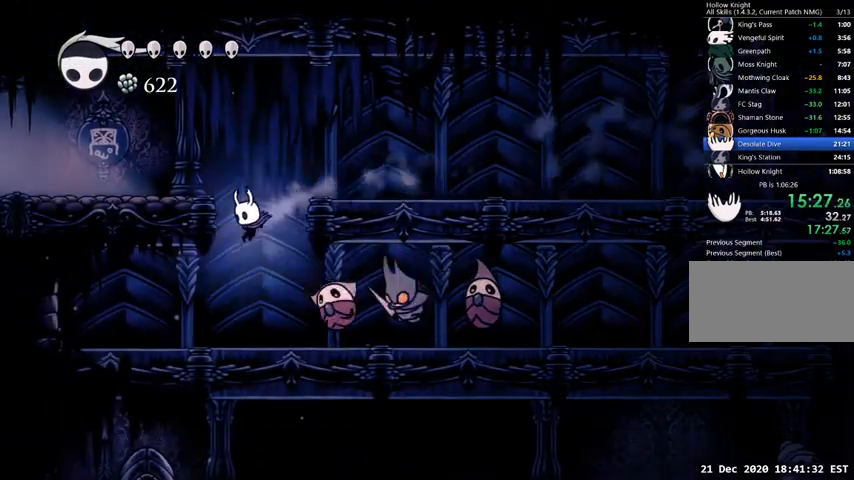
{"keys": [], "events": [[67, "left", "up"], [67, "right", "down"], [167, "cast", "down"], [167, "right", "up"], [300, "cast", "up"]]}
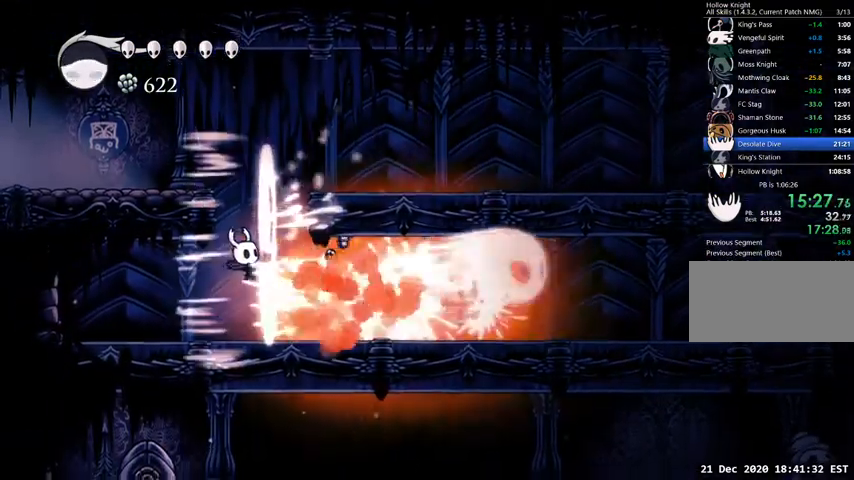
{"keys": [], "events": []}